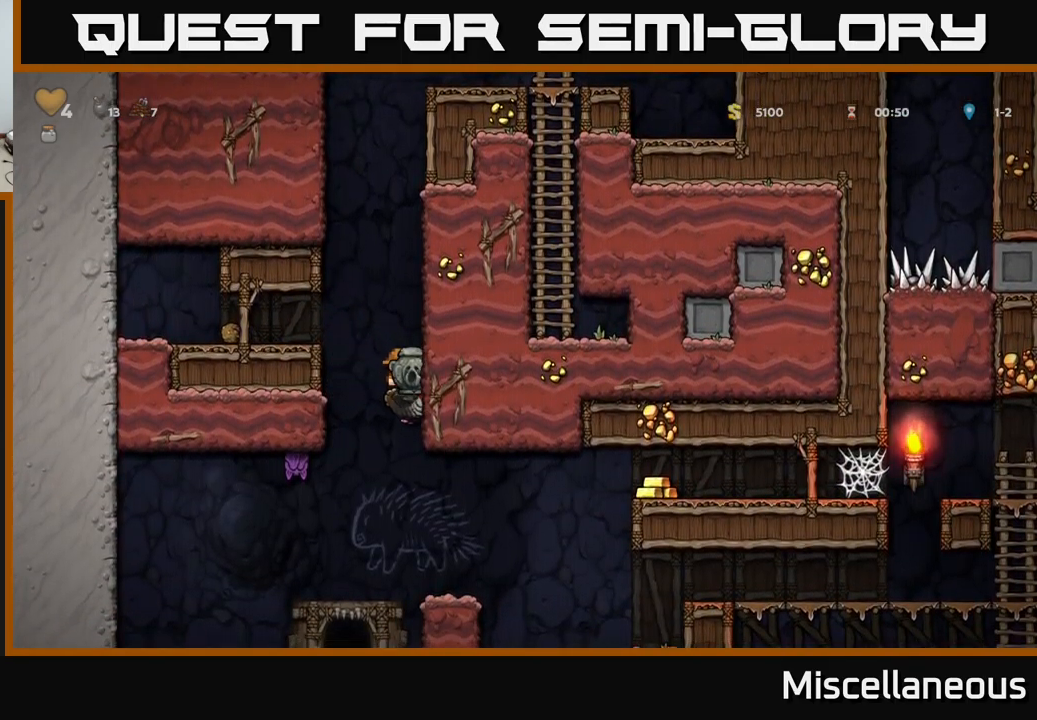
Gameplay with a controller (Xbox layout); each line is a JSON object with the inputs held at the frame after it. "events" lists button and stick changes between this image and that frame as [ms after this image, input, new state], when the widget could be followed in between. Not read: left_stick right_stick.
{"buttons": [], "events": [[100, "A", "up"], [317, "DPAD_RIGHT", "down"], [450, "DPAD_RIGHT", "up"]]}
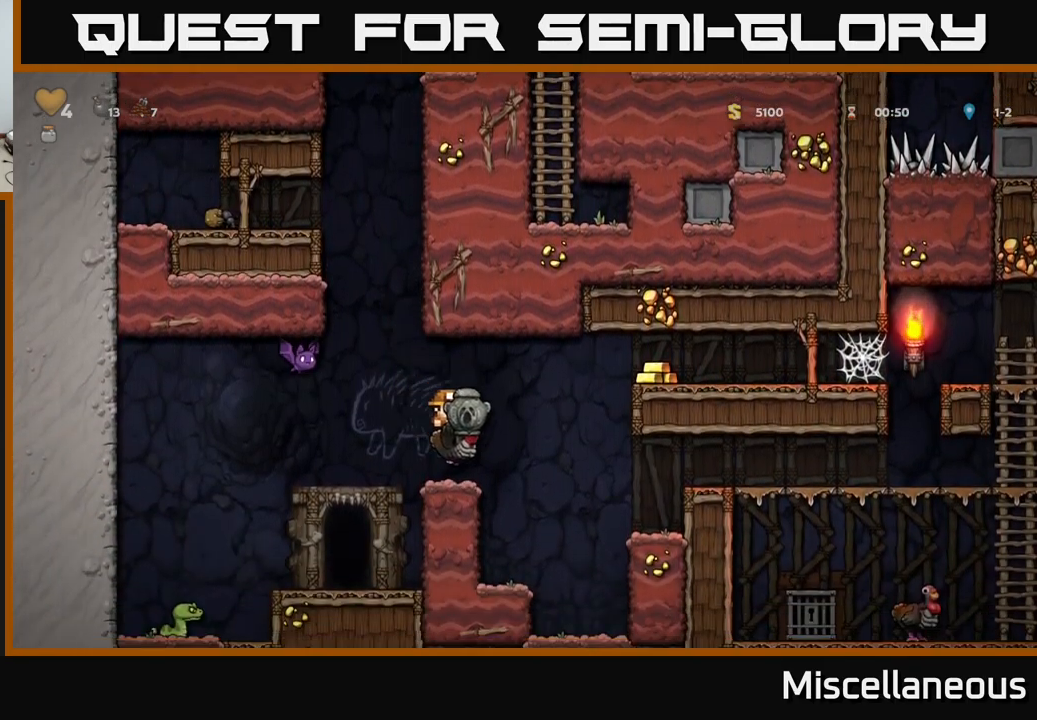
{"buttons": ["A", "DPAD_RIGHT"], "events": [[133, "DPAD_RIGHT", "down"], [167, "A", "down"], [333, "A", "up"], [383, "A", "down"]]}
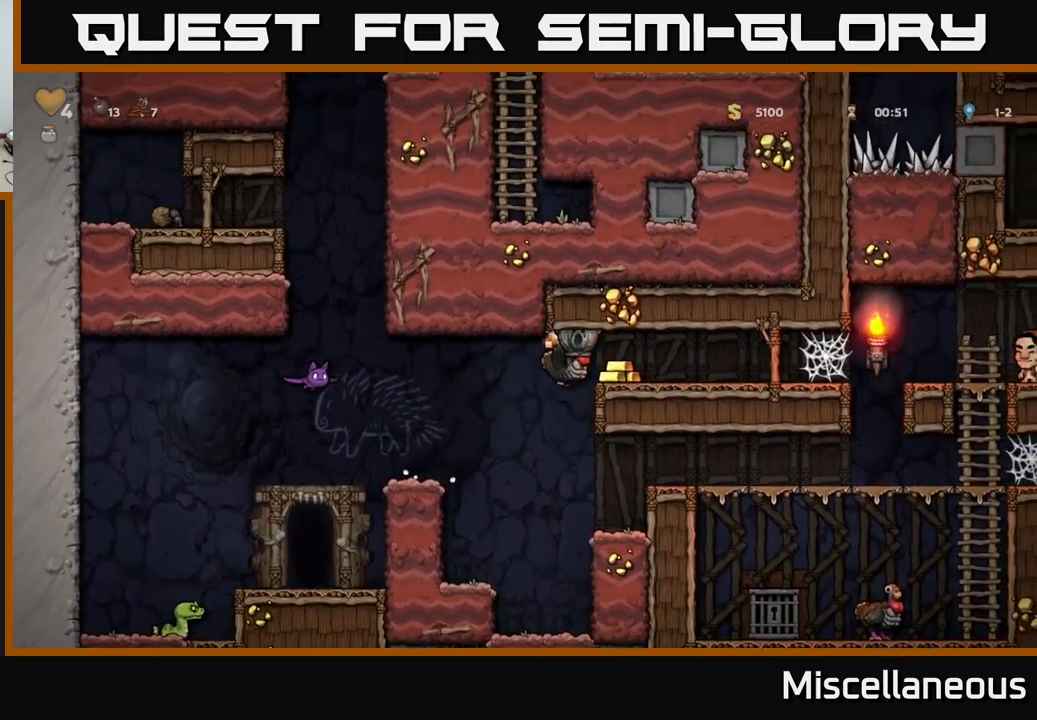
{"buttons": [], "events": [[50, "A", "up"], [350, "DPAD_RIGHT", "up"]]}
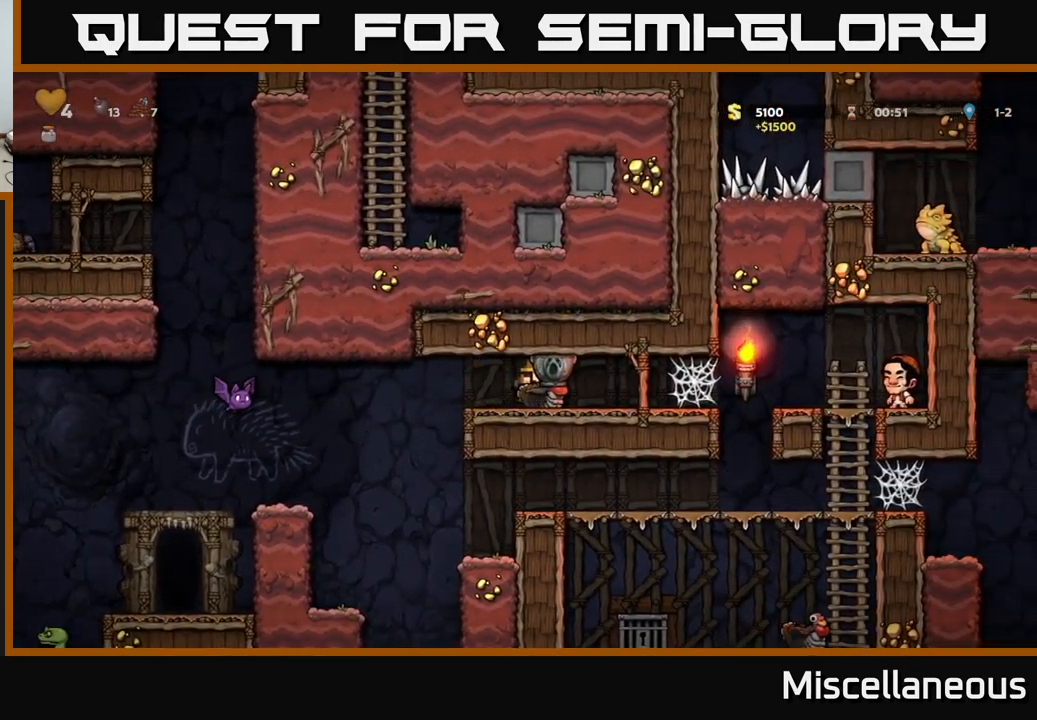
{"buttons": [], "events": [[100, "DPAD_LEFT", "down"], [500, "DPAD_LEFT", "up"]]}
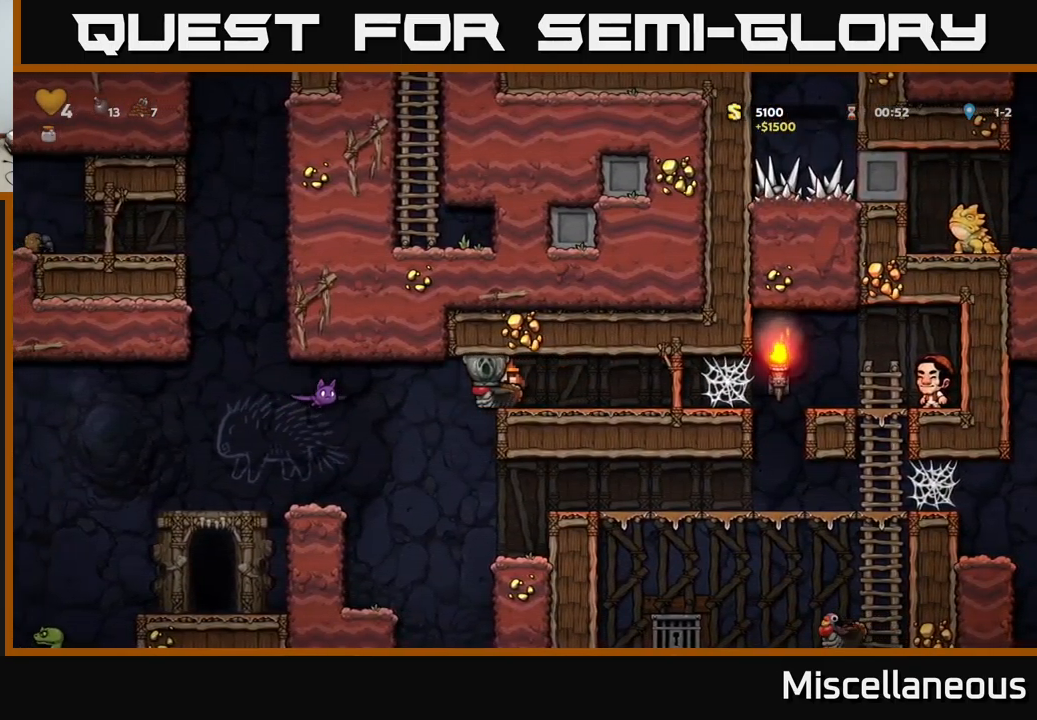
{"buttons": ["DPAD_LEFT"], "events": [[500, "DPAD_LEFT", "down"]]}
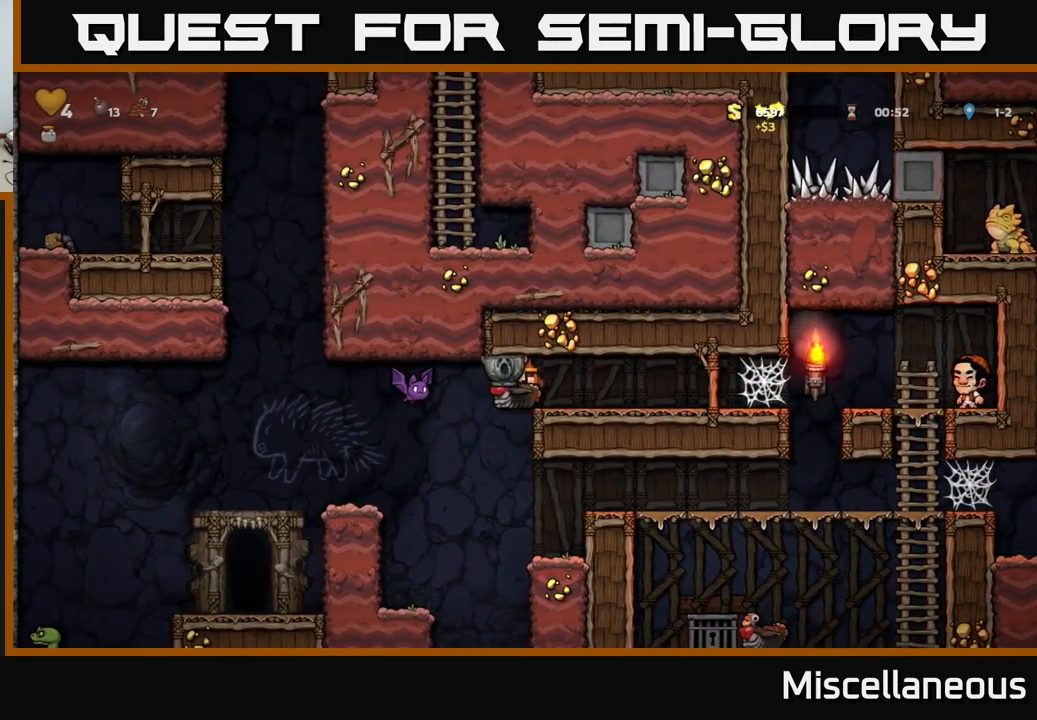
{"buttons": [], "events": [[67, "DPAD_LEFT", "up"]]}
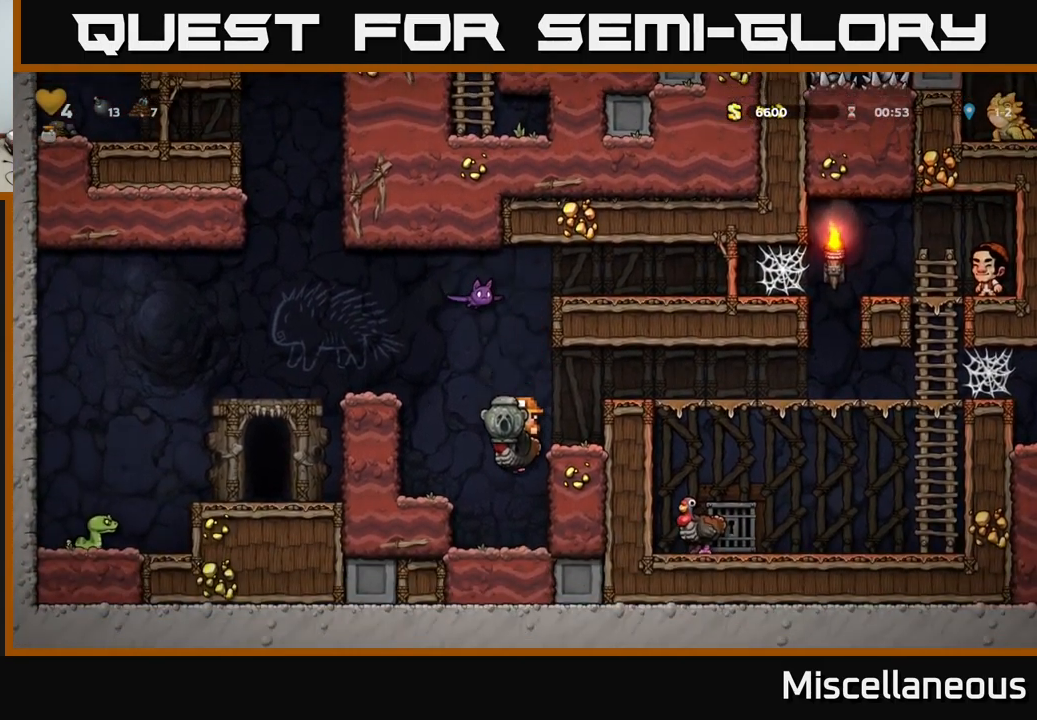
{"buttons": [], "events": [[283, "DPAD_DOWN", "down"], [333, "A", "down"], [467, "DPAD_DOWN", "up"], [483, "A", "up"]]}
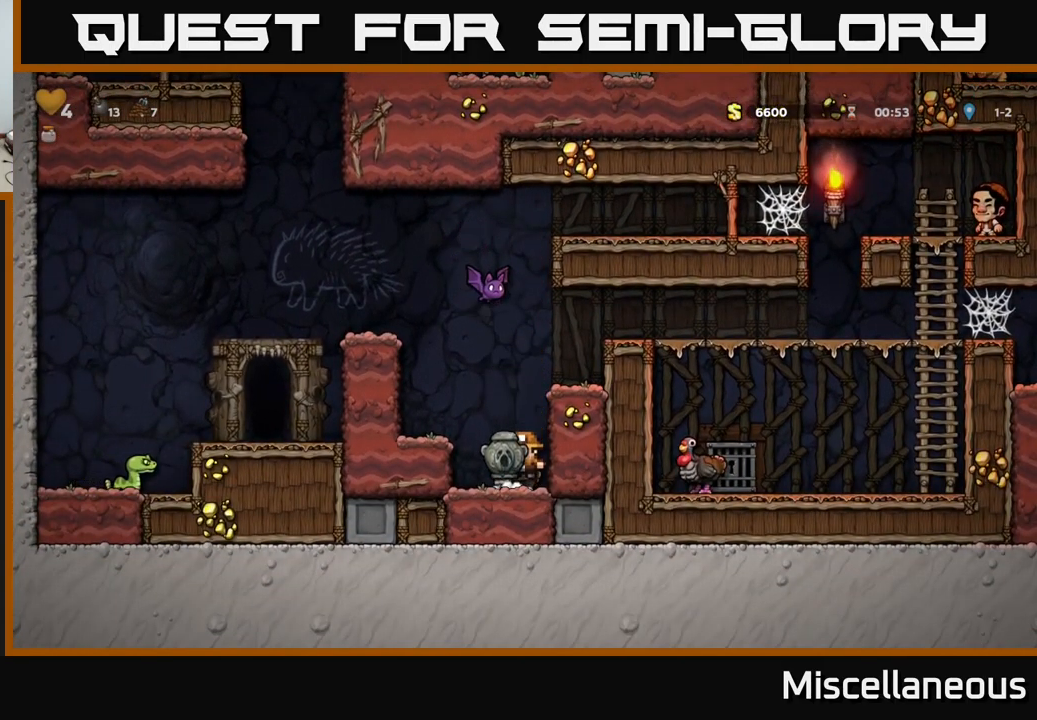
{"buttons": [], "events": [[183, "A", "down"], [183, "DPAD_LEFT", "down"], [300, "A", "up"], [384, "DPAD_LEFT", "up"]]}
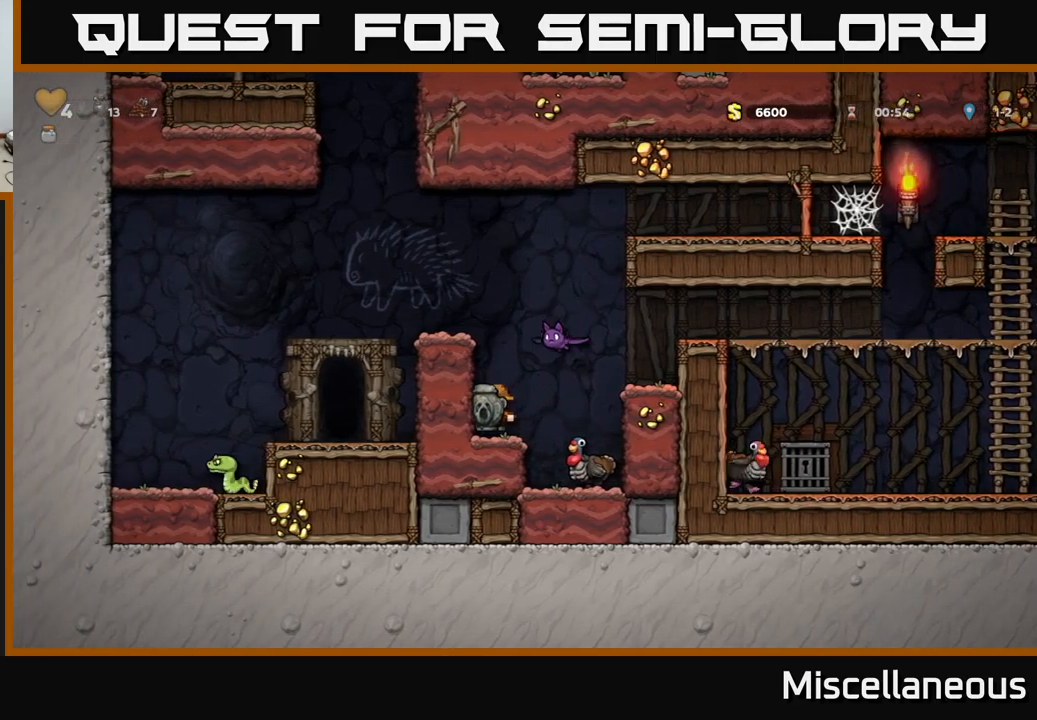
{"buttons": ["A", "DPAD_LEFT"], "events": [[84, "A", "down"], [100, "DPAD_LEFT", "down"], [234, "A", "up"], [367, "A", "down"]]}
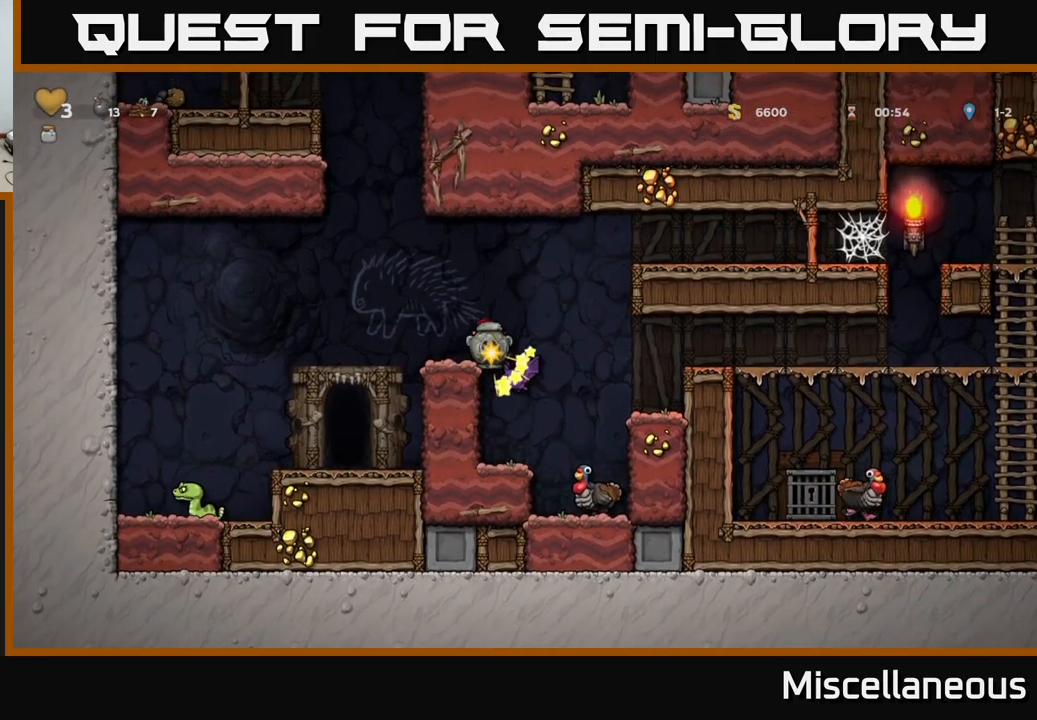
{"buttons": ["A"], "events": [[34, "DPAD_LEFT", "up"], [50, "A", "up"], [334, "A", "down"]]}
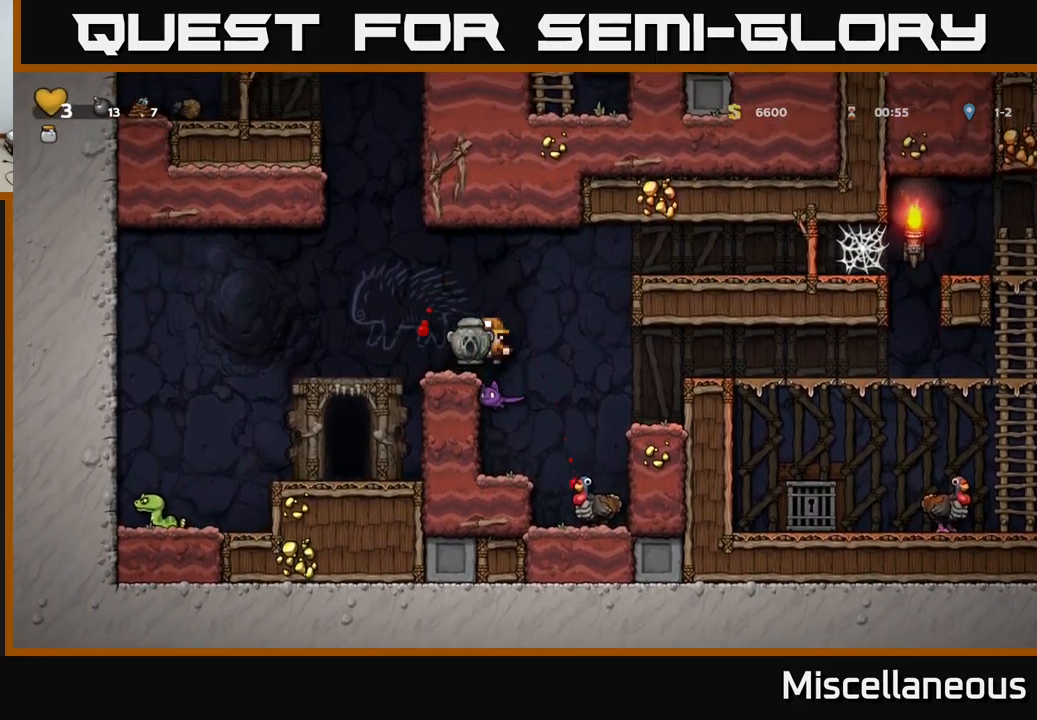
{"buttons": ["DPAD_LEFT"], "events": [[17, "A", "up"], [484, "DPAD_LEFT", "down"]]}
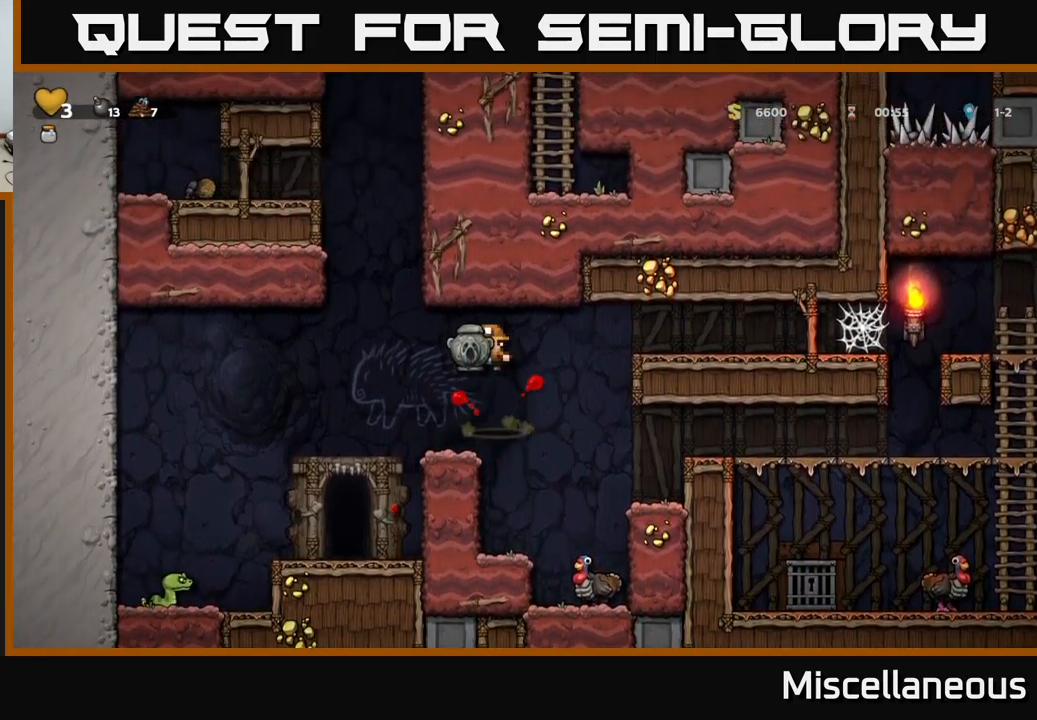
{"buttons": [], "events": [[84, "DPAD_LEFT", "up"], [184, "DPAD_LEFT", "down"], [317, "DPAD_LEFT", "up"]]}
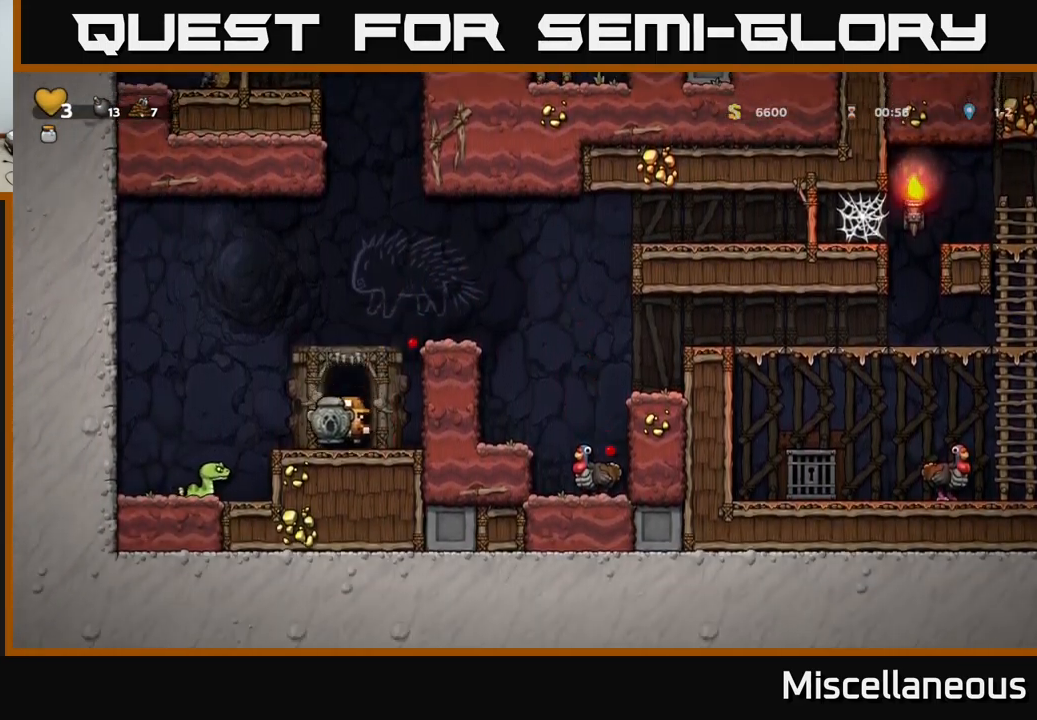
{"buttons": ["A", "DPAD_RIGHT"], "events": [[84, "DPAD_RIGHT", "down"], [134, "DPAD_DOWN", "down"], [167, "DPAD_RIGHT", "up"], [200, "X", "down"], [284, "X", "up"], [300, "DPAD_DOWN", "up"], [400, "A", "down"], [417, "DPAD_RIGHT", "down"]]}
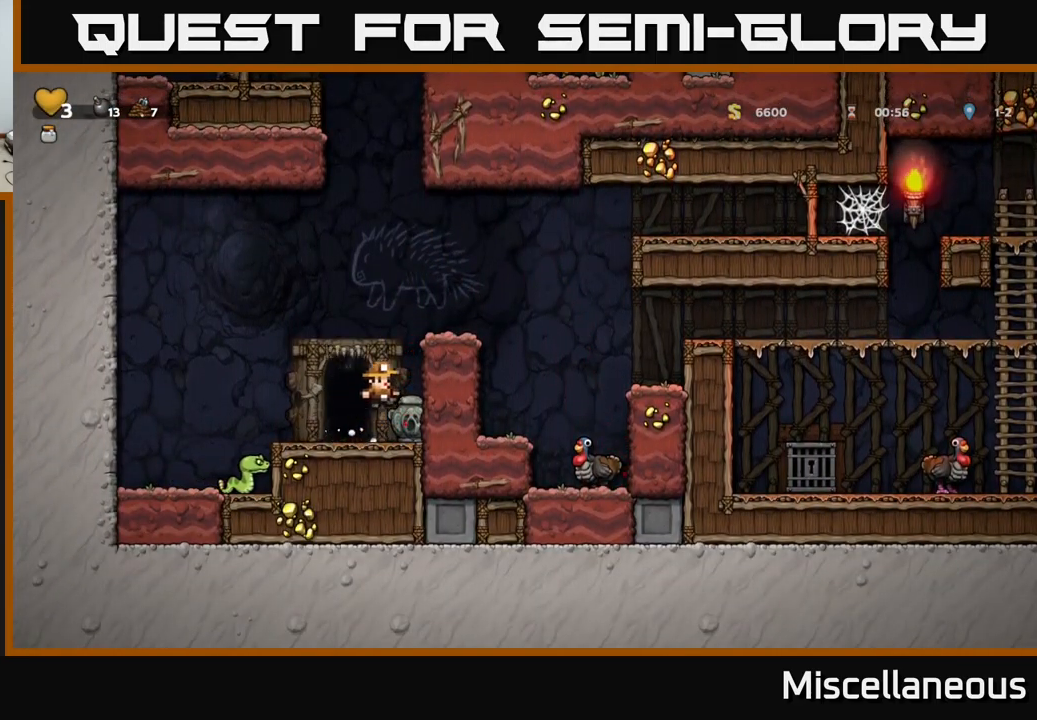
{"buttons": ["DPAD_RIGHT"], "events": [[34, "A", "up"], [200, "A", "down"], [317, "A", "up"]]}
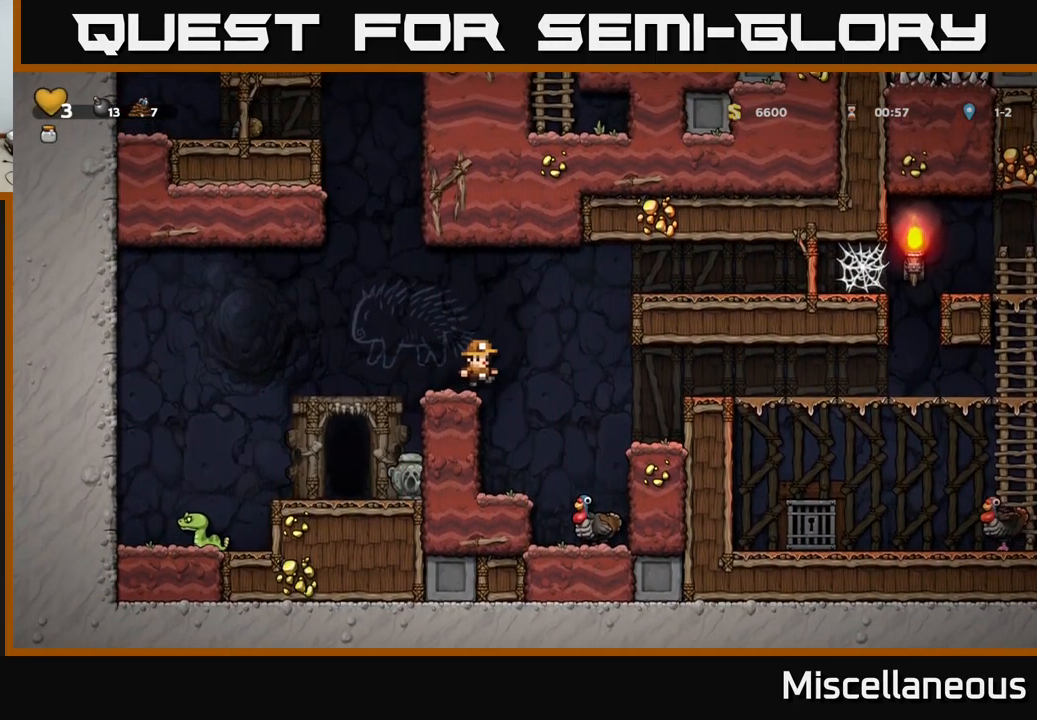
{"buttons": [], "events": [[234, "DPAD_RIGHT", "up"]]}
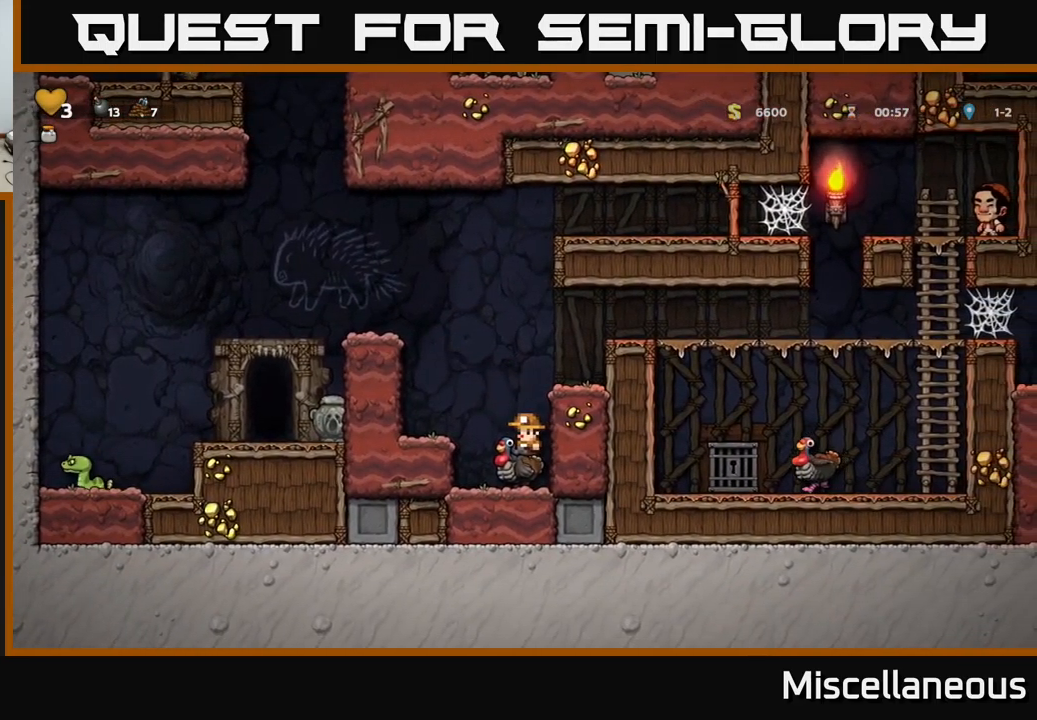
{"buttons": ["A", "DPAD_DOWN"], "events": [[400, "DPAD_DOWN", "down"], [467, "A", "down"]]}
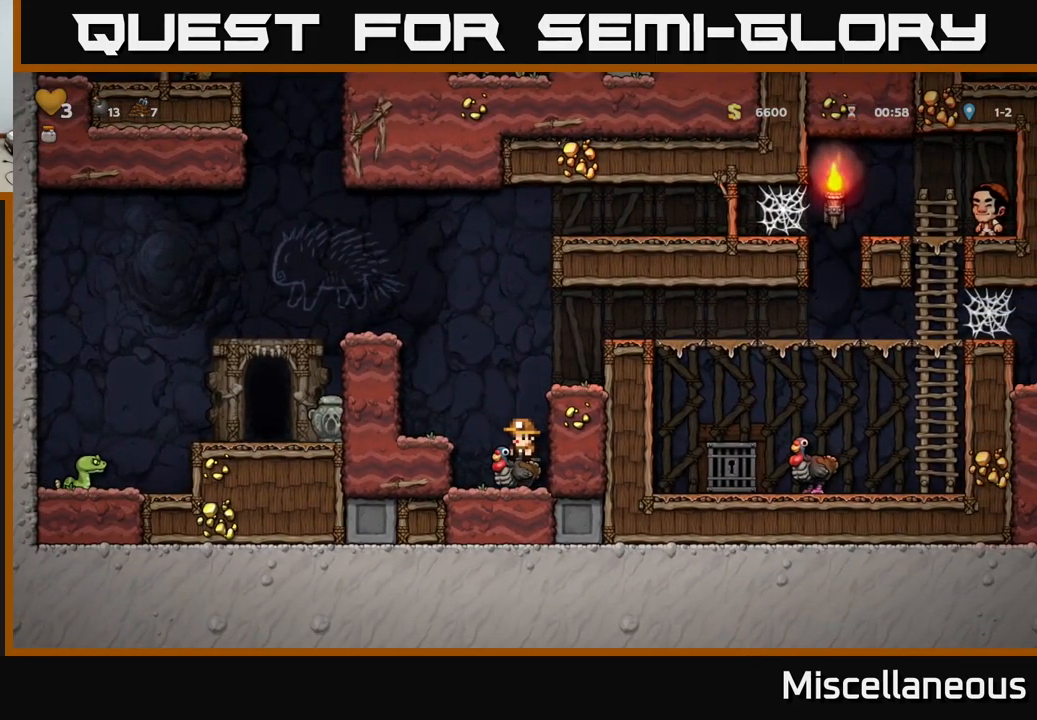
{"buttons": ["DPAD_RIGHT"], "events": [[67, "DPAD_DOWN", "up"], [84, "A", "up"], [217, "A", "down"], [284, "DPAD_RIGHT", "down"], [384, "A", "up"]]}
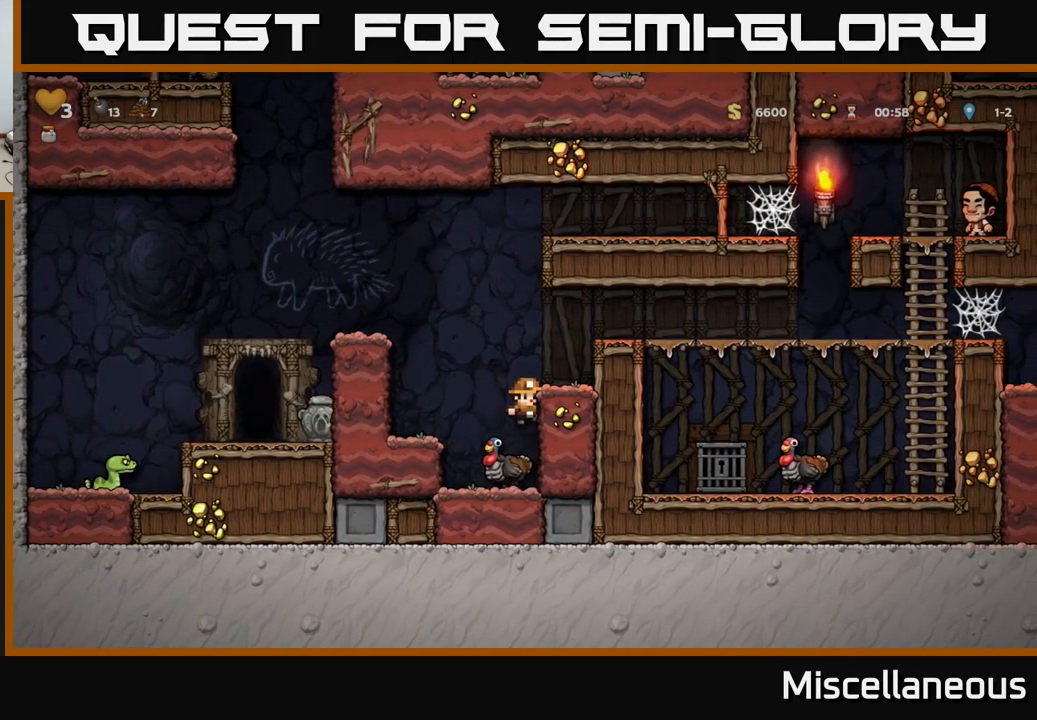
{"buttons": ["DPAD_RIGHT"], "events": [[17, "A", "down"], [150, "A", "up"], [334, "A", "down"], [434, "A", "up"]]}
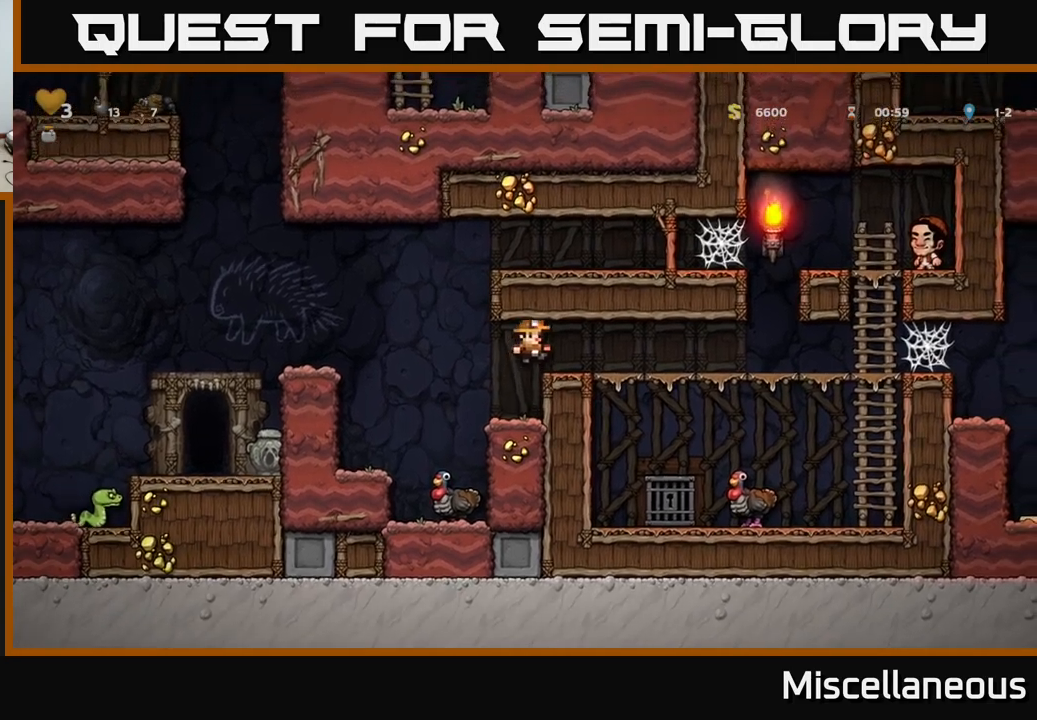
{"buttons": ["DPAD_RIGHT"], "events": []}
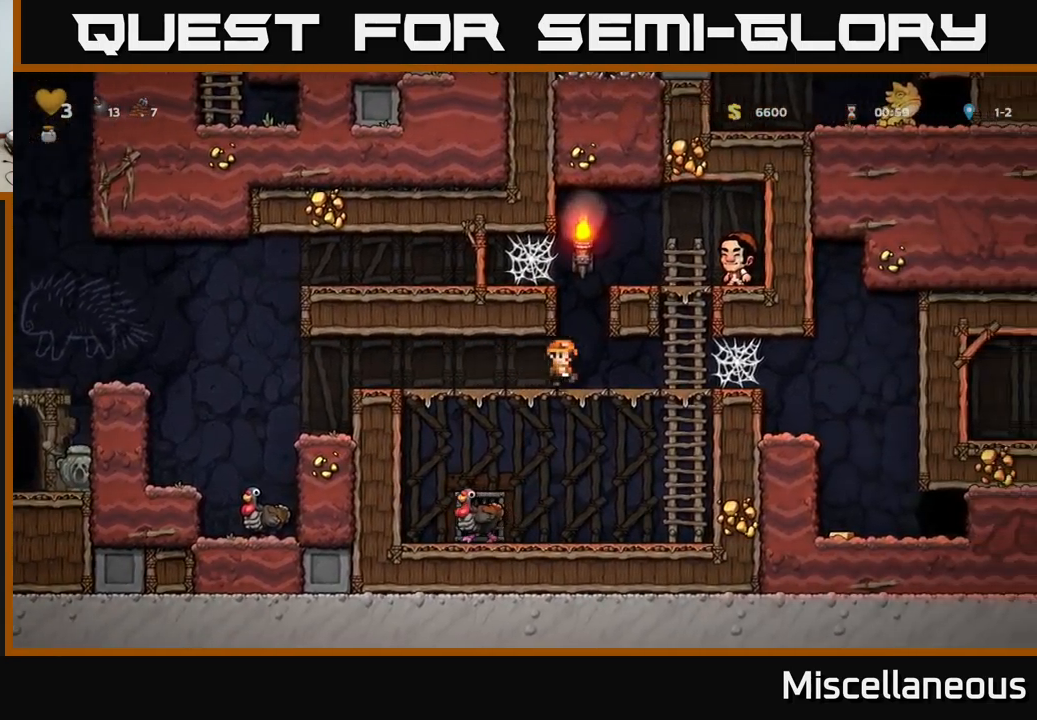
{"buttons": ["A", "DPAD_RIGHT"], "events": [[317, "A", "down"], [383, "A", "up"], [483, "A", "down"]]}
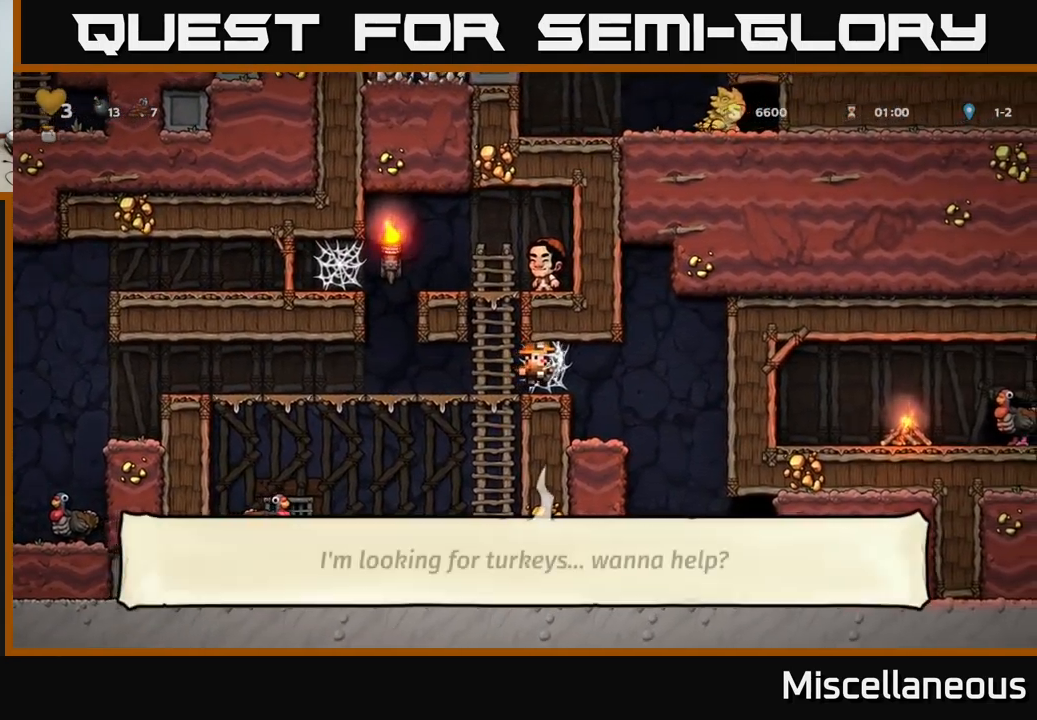
{"buttons": ["DPAD_RIGHT"], "events": [[67, "A", "up"], [133, "A", "down"], [217, "A", "up"]]}
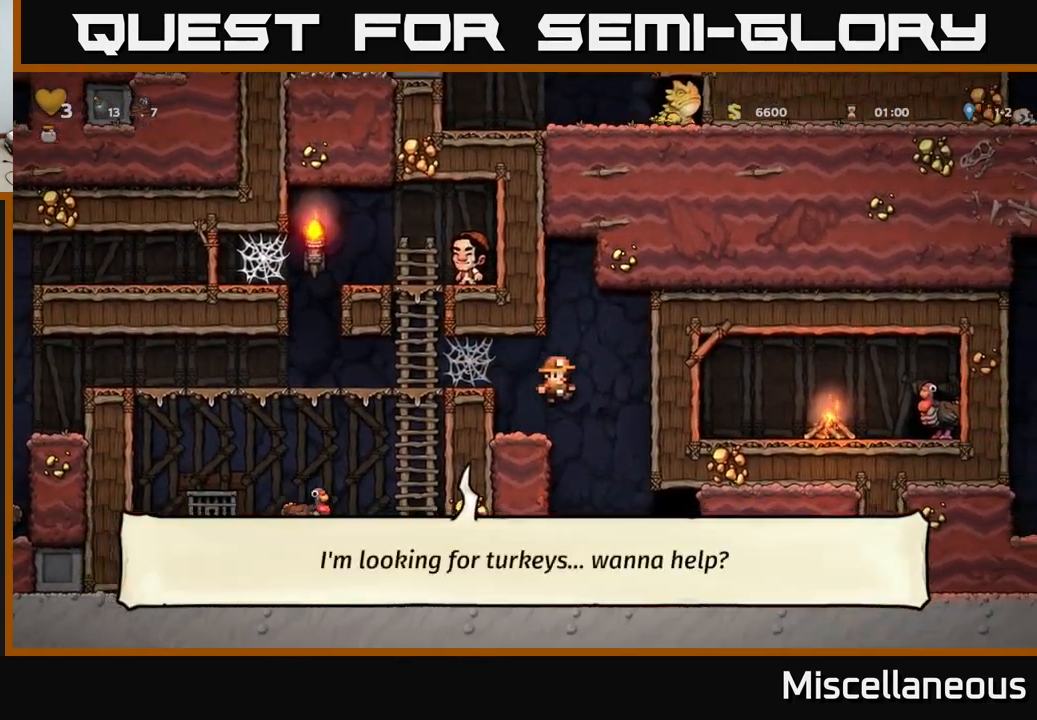
{"buttons": ["DPAD_RIGHT"], "events": []}
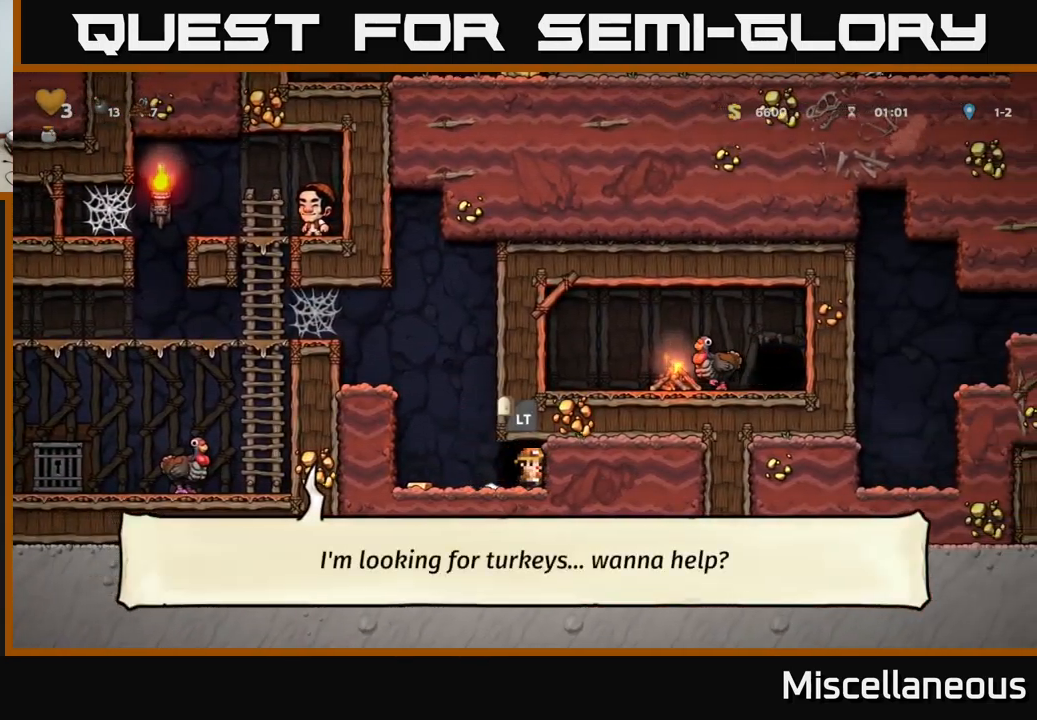
{"buttons": ["DPAD_LEFT"], "events": [[100, "DPAD_RIGHT", "up"], [233, "DPAD_LEFT", "down"]]}
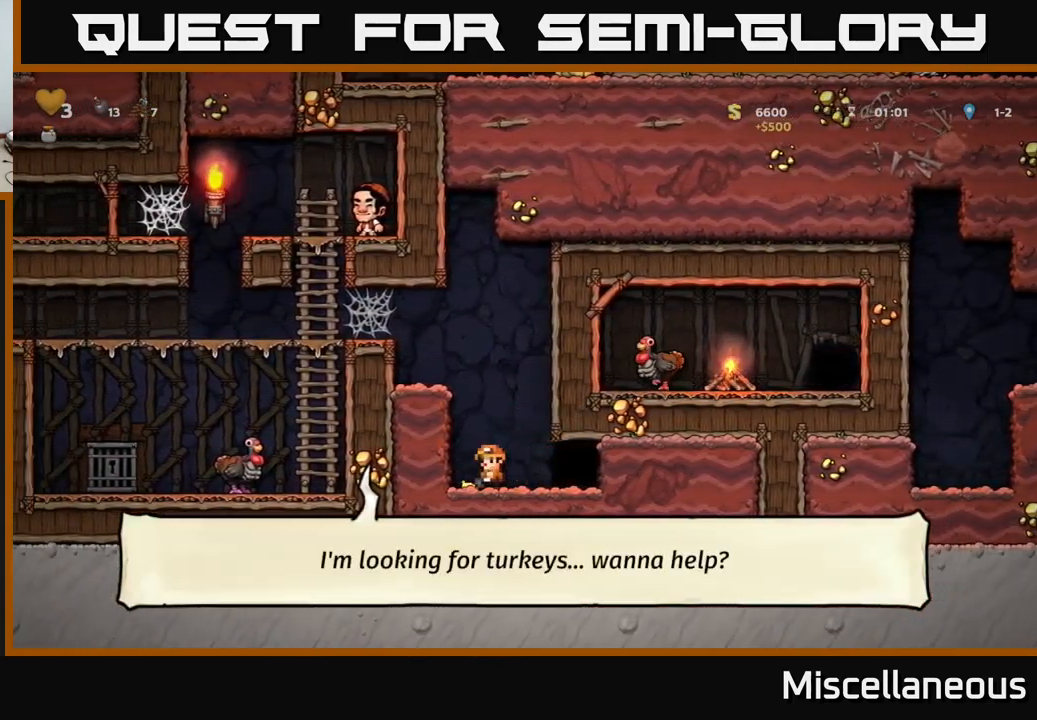
{"buttons": ["L2"], "events": [[17, "DPAD_LEFT", "up"], [83, "DPAD_RIGHT", "down"], [350, "DPAD_RIGHT", "up"], [433, "L2", "down"]]}
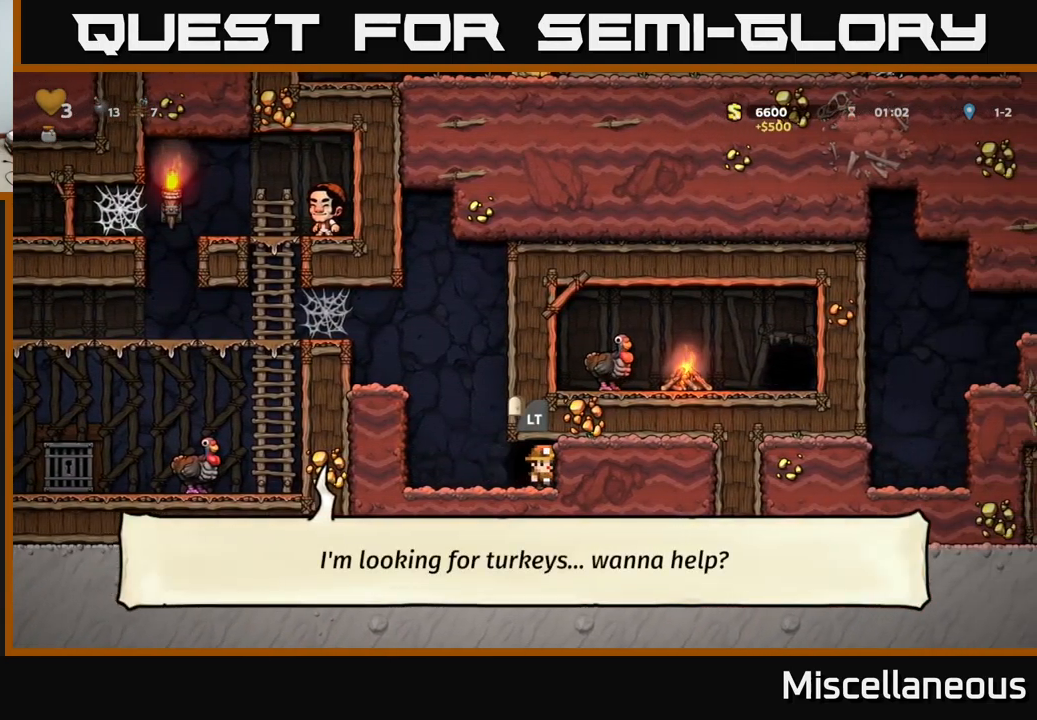
{"buttons": [], "events": [[67, "L2", "up"], [133, "L2", "down"], [267, "L2", "up"]]}
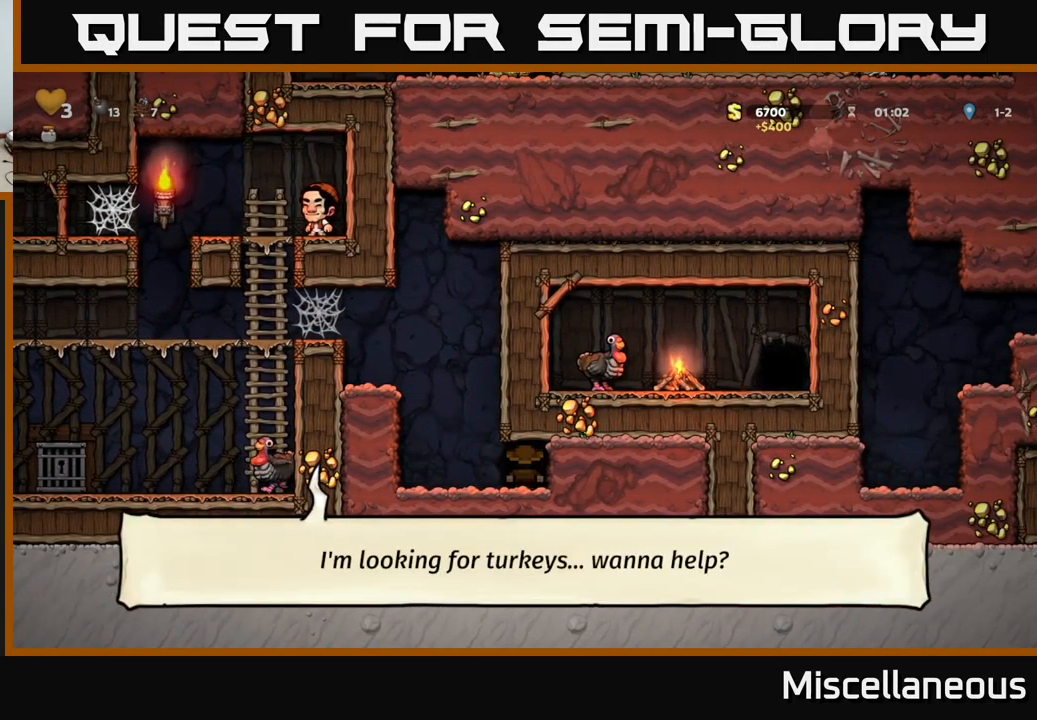
{"buttons": [], "events": []}
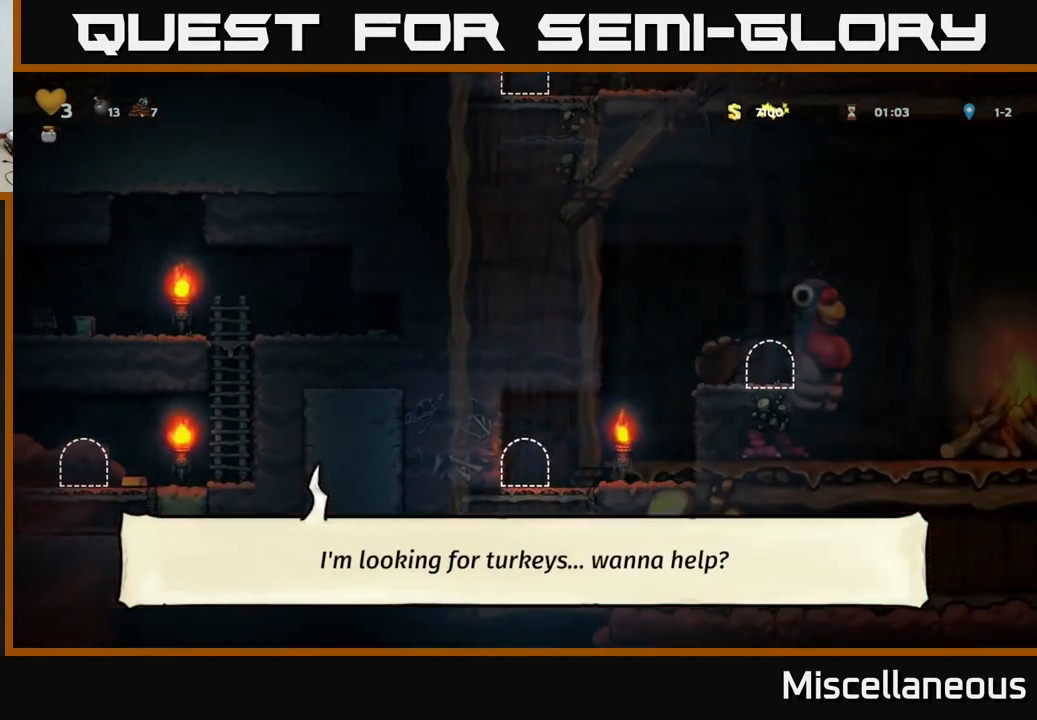
{"buttons": ["DPAD_RIGHT"], "events": [[417, "DPAD_RIGHT", "down"]]}
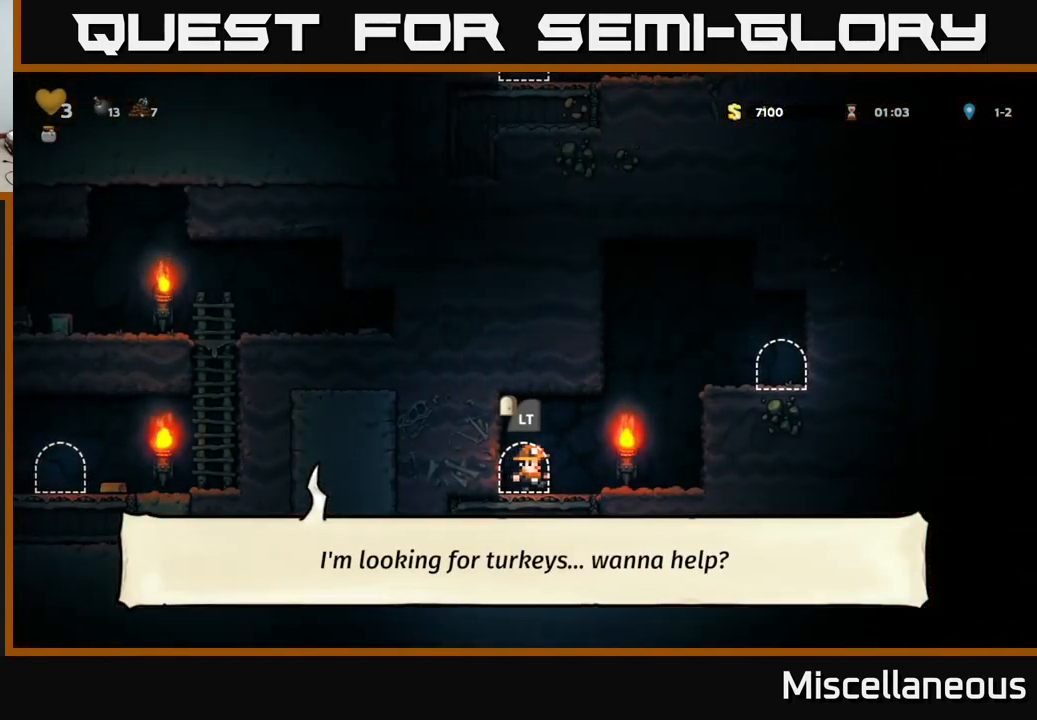
{"buttons": ["DPAD_LEFT"], "events": [[283, "DPAD_RIGHT", "up"], [350, "DPAD_LEFT", "down"]]}
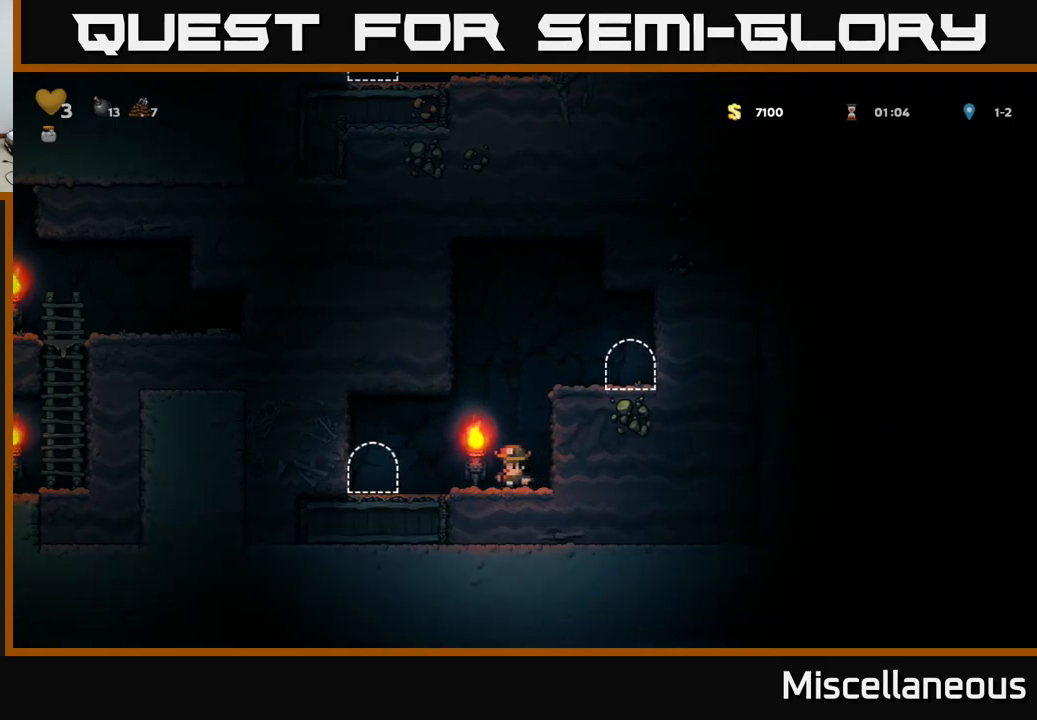
{"buttons": [], "events": [[400, "DPAD_LEFT", "up"]]}
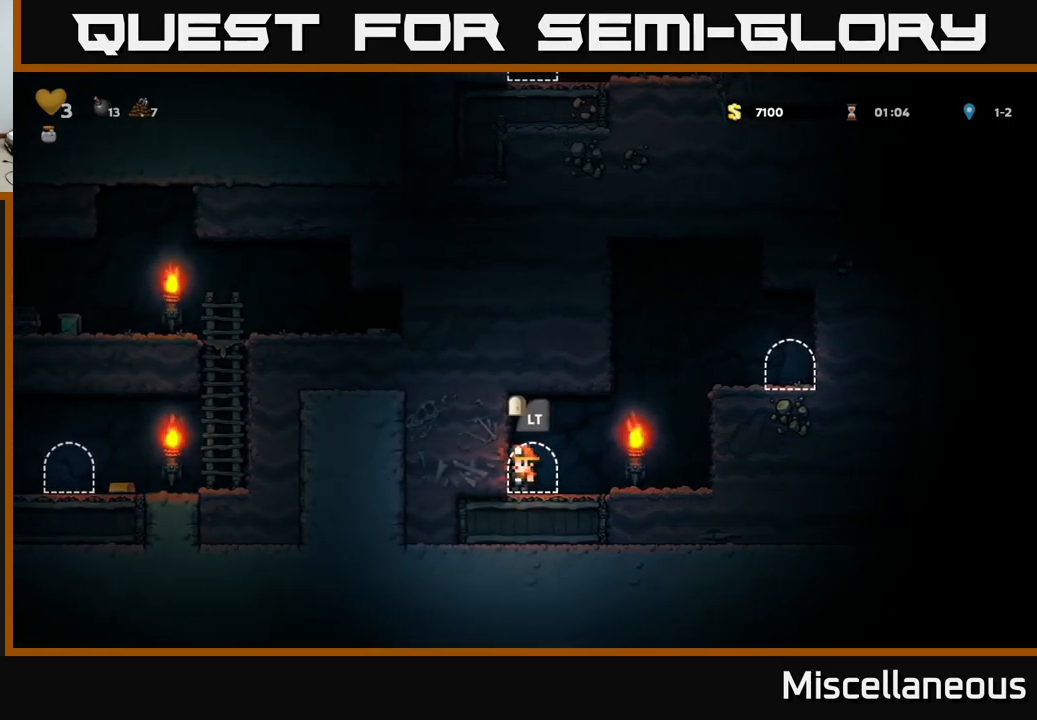
{"buttons": [], "events": []}